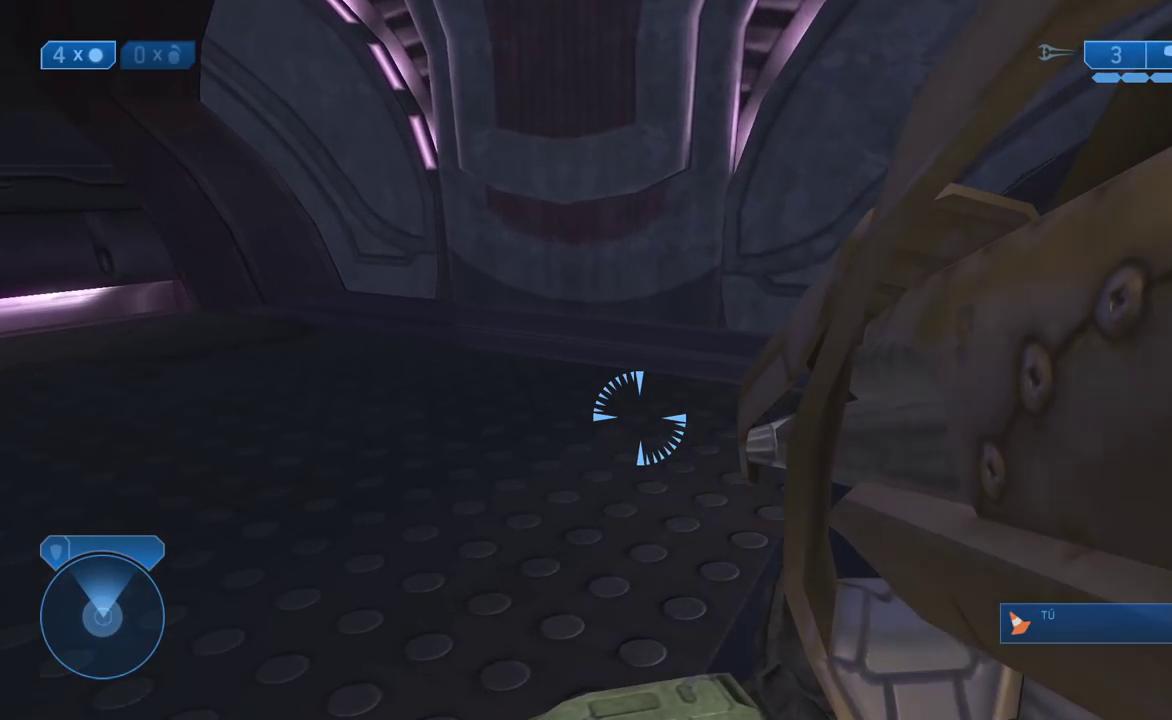
Gameplay with a controller (Xbox layout); each line is a JSON object with the inputs held at the frame after it. "events" lists button and stick changes between this image and that frame as [ms after this image, input, new state], when the widget could be followed in between.
{"buttons": ["L3"], "left_stick": "down-right", "right_stick": "center", "events": [[283, "left_stick", "up-right"], [433, "left_stick", "right"], [500, "left_stick", "down-right"]]}
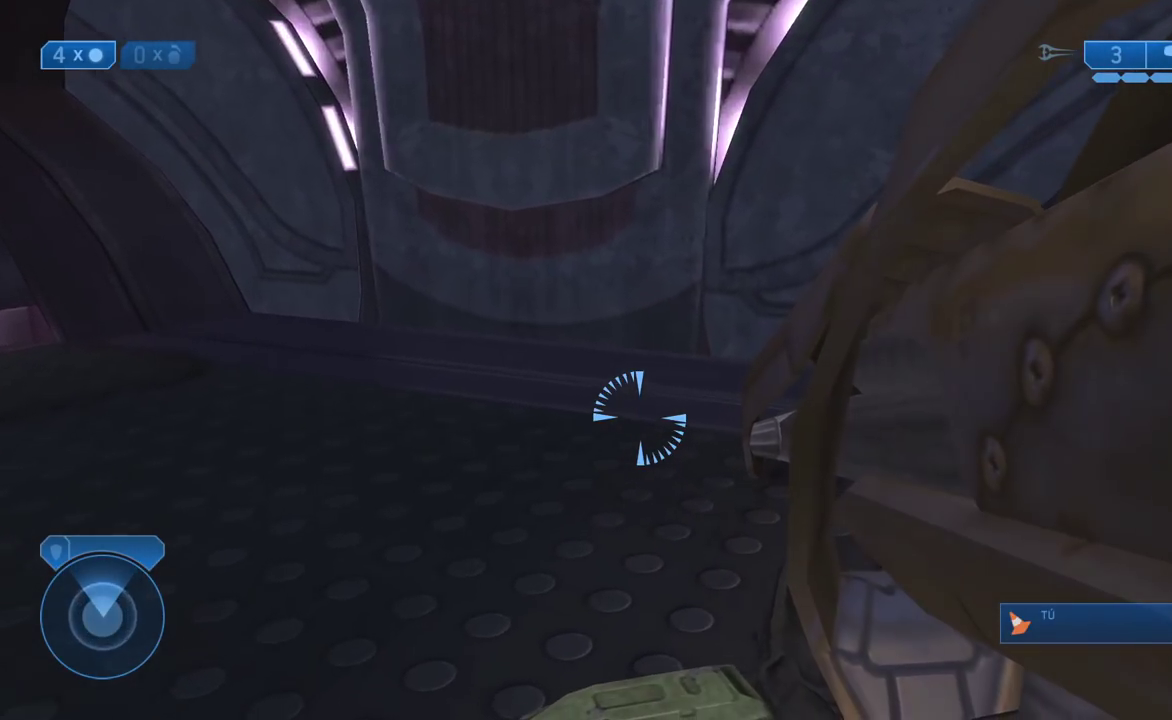
{"buttons": ["L3"], "left_stick": "up", "right_stick": "center", "events": [[50, "left_stick", "down"], [483, "left_stick", "up"]]}
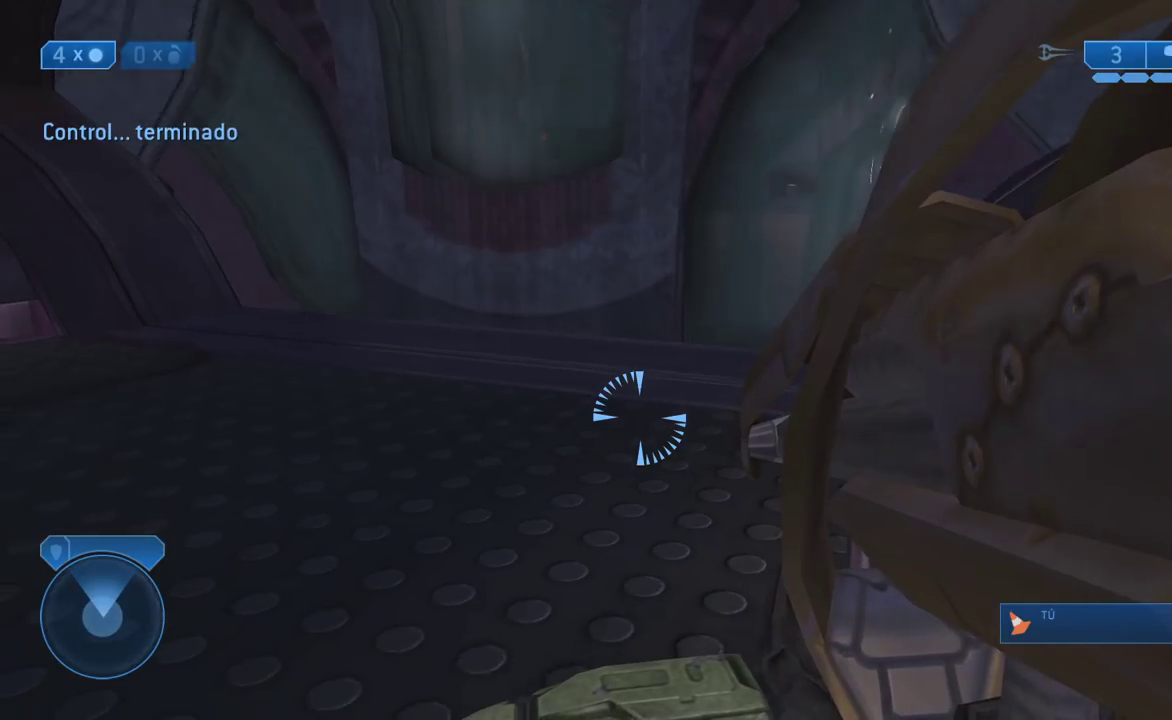
{"buttons": [], "left_stick": "up-left", "right_stick": "center"}
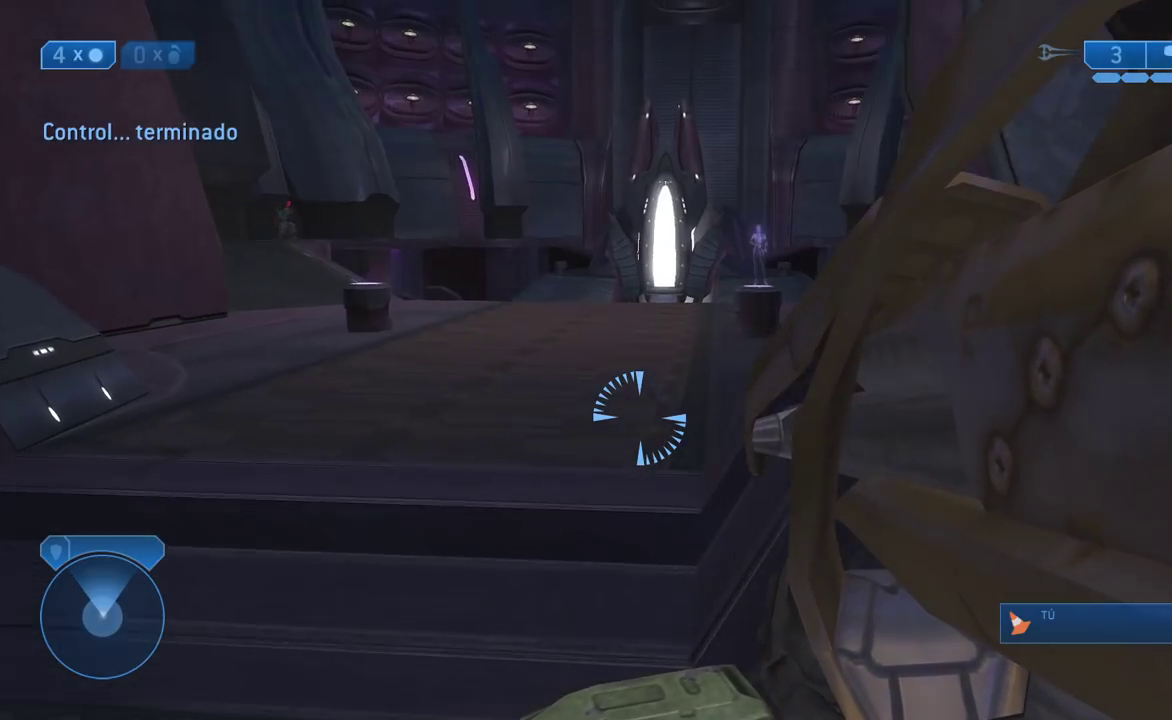
{"buttons": [], "left_stick": "left", "right_stick": "center", "events": [[50, "right_stick", "right"], [67, "left_stick", "left"], [100, "right_stick", "up-right"], [183, "right_stick", "center"]]}
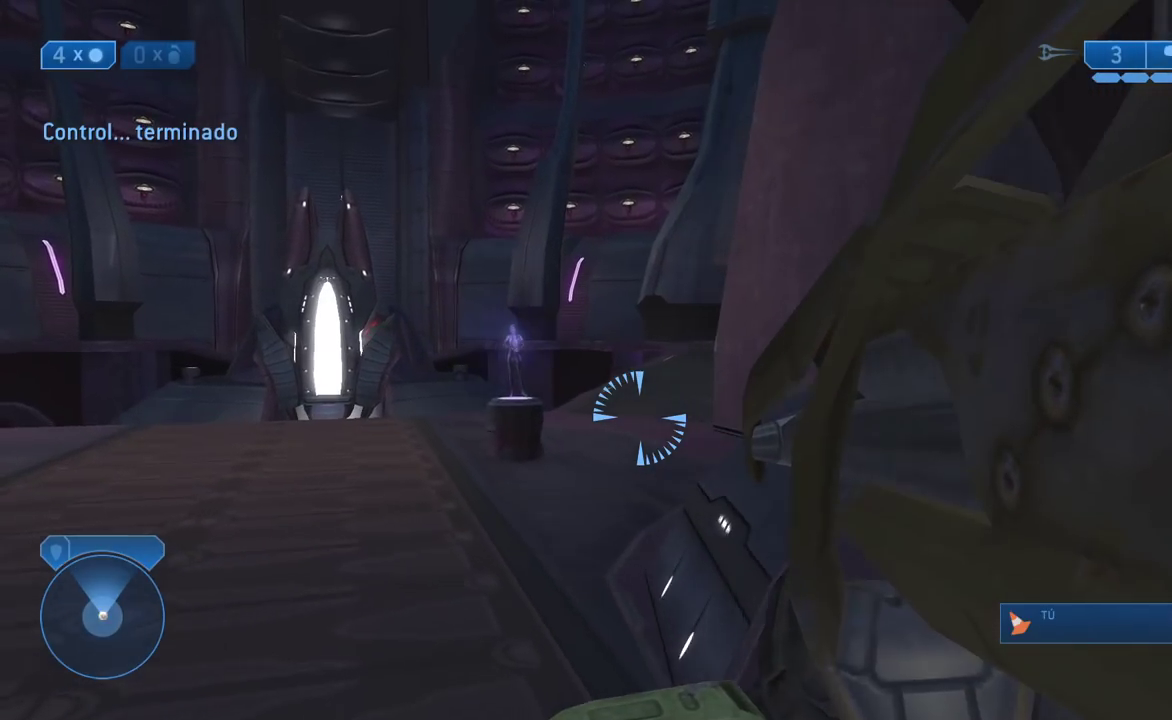
{"buttons": [], "left_stick": "up-left", "right_stick": "center", "events": [[67, "left_stick", "up-left"]]}
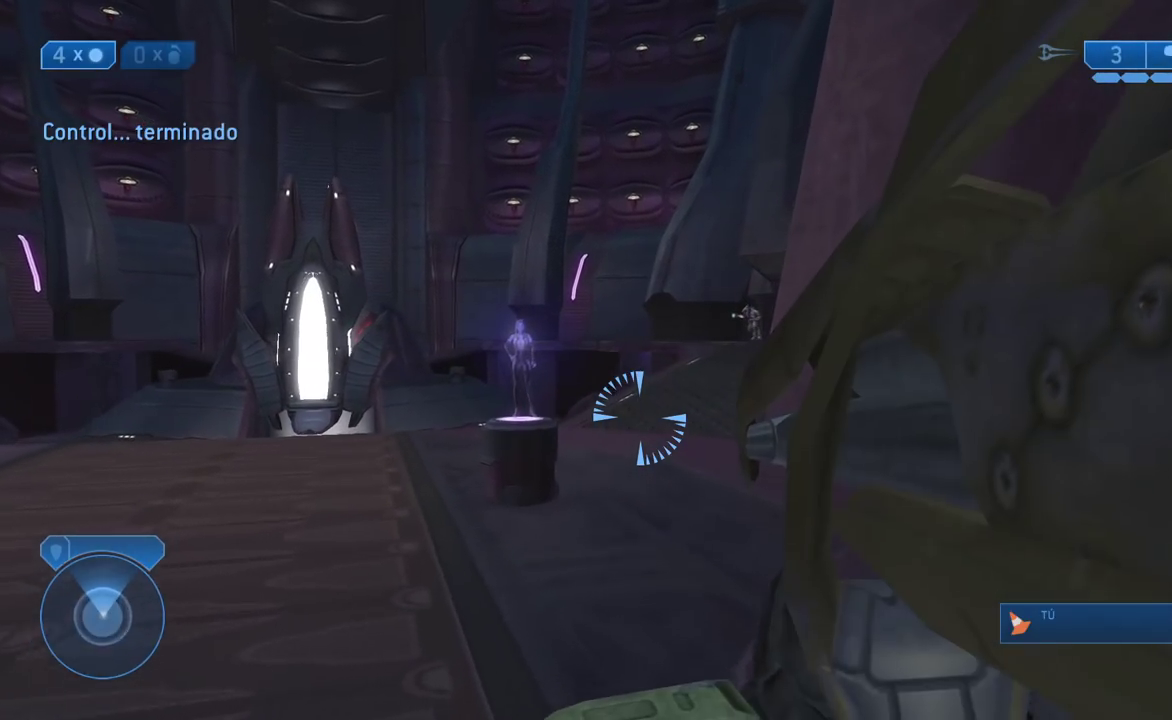
{"buttons": [], "left_stick": "up-left", "right_stick": "center", "events": []}
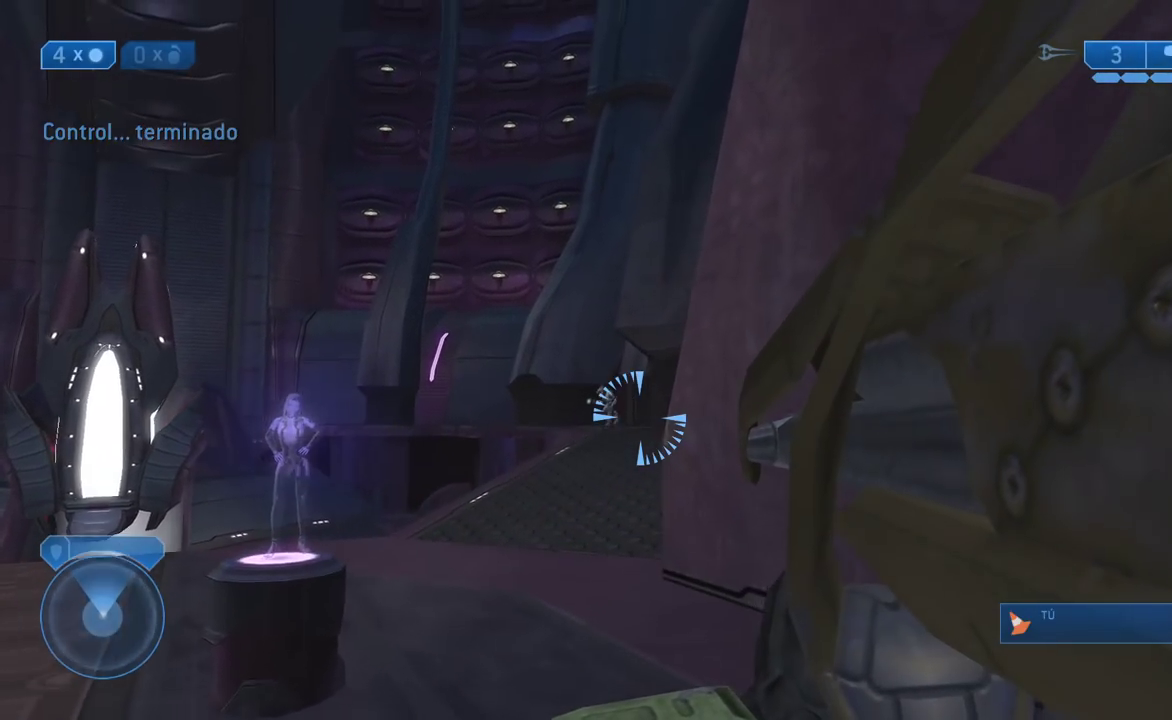
{"buttons": [], "left_stick": "up-left", "right_stick": "center", "events": []}
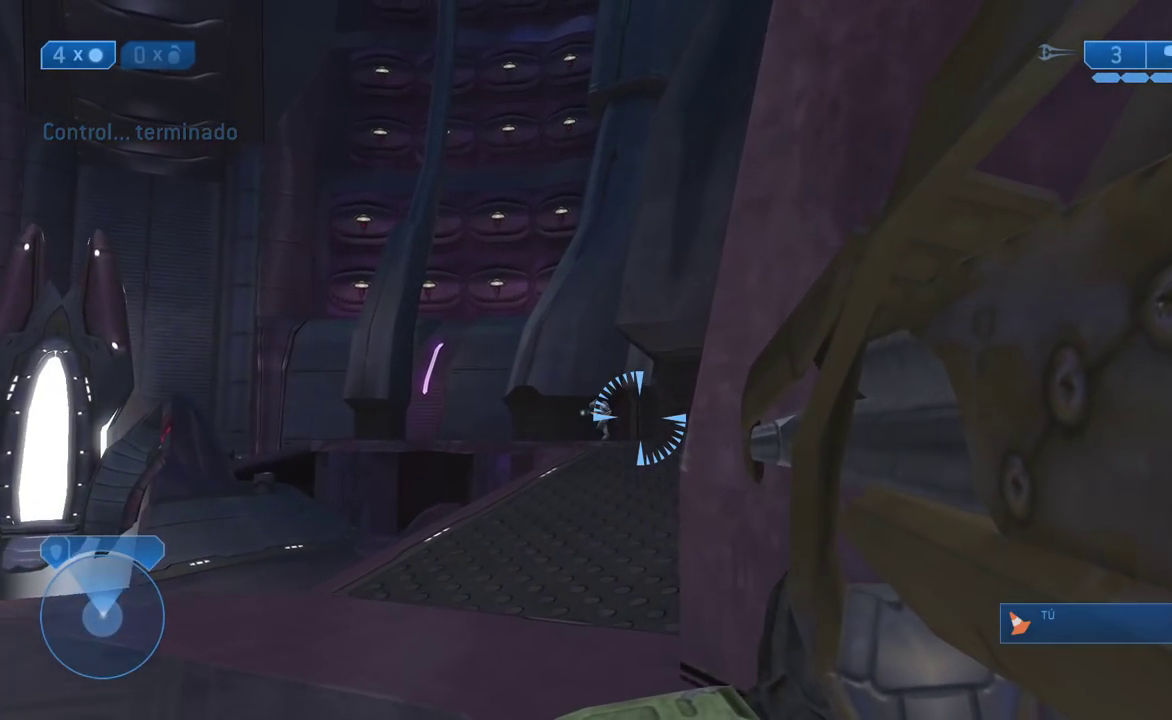
{"buttons": [], "left_stick": "up-left", "right_stick": "center", "events": []}
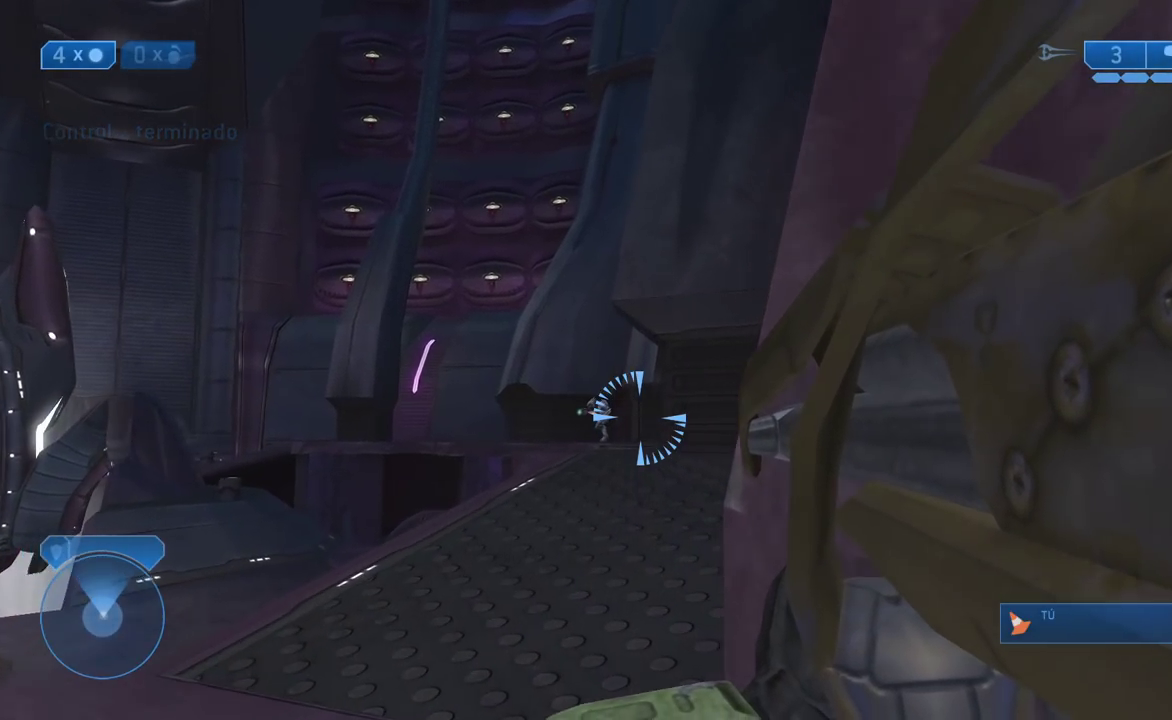
{"buttons": [], "left_stick": "up-left", "right_stick": "center", "events": []}
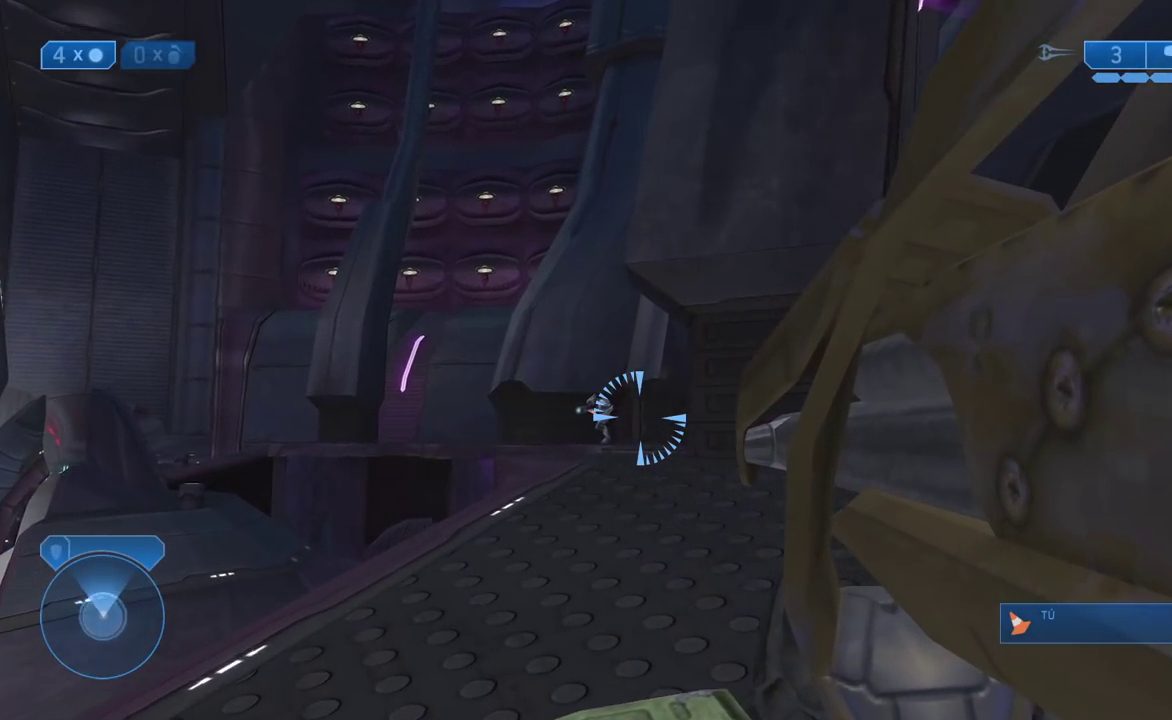
{"buttons": [], "left_stick": "up-left", "right_stick": "center", "events": [[50, "right_stick", "right"], [217, "right_stick", "center"]]}
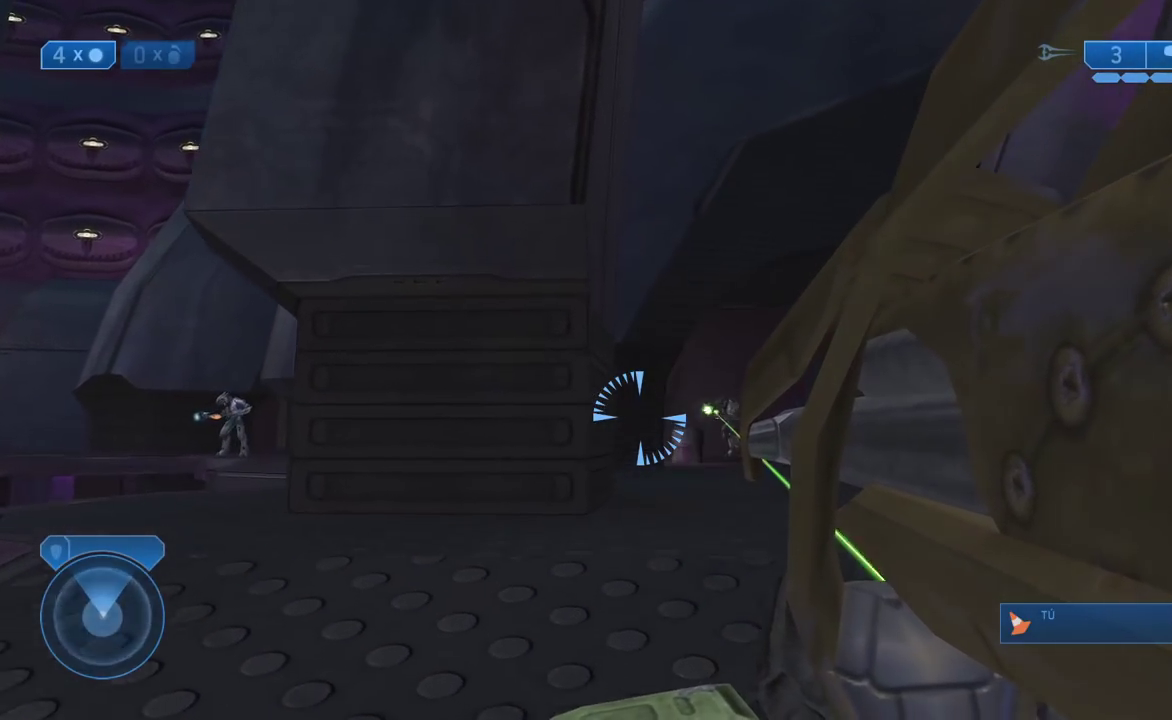
{"buttons": [], "left_stick": "up-left", "right_stick": "center", "events": [[33, "left_stick", "up"], [200, "left_stick", "up-left"], [383, "right_stick", "right"], [450, "right_stick", "center"]]}
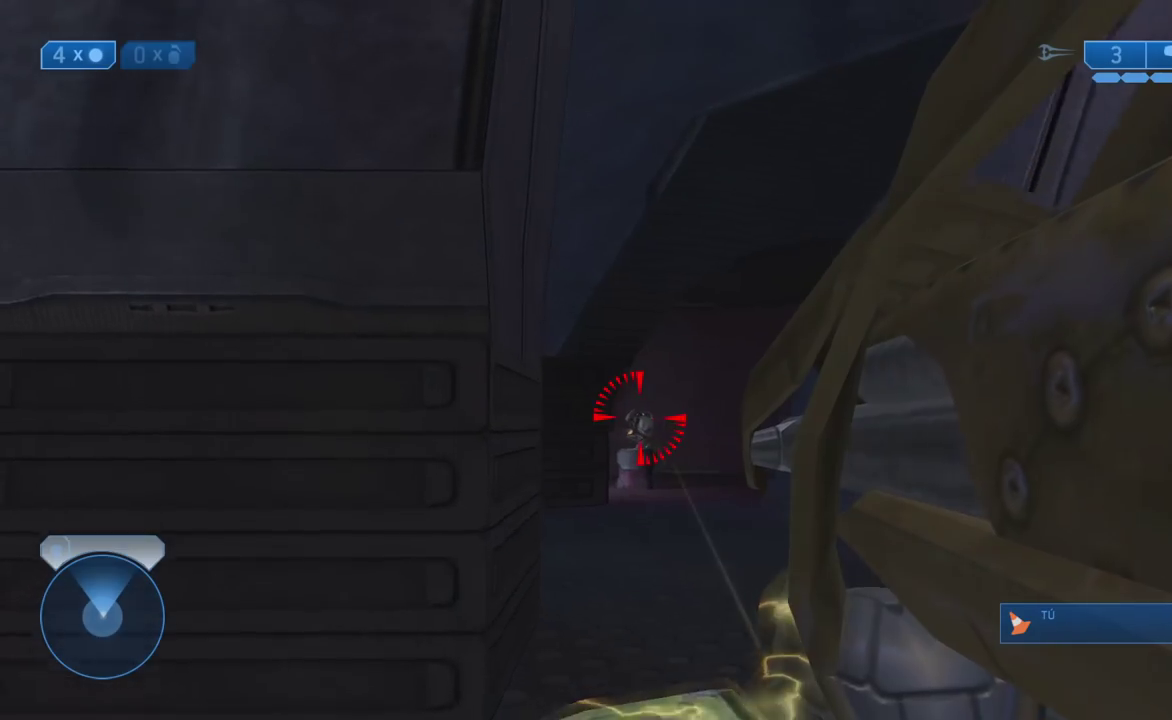
{"buttons": [], "left_stick": "up", "right_stick": "center", "events": [[83, "R2", "down"], [83, "left_stick", "up"], [217, "R2", "up"], [233, "left_stick", "up-right"], [400, "left_stick", "up"]]}
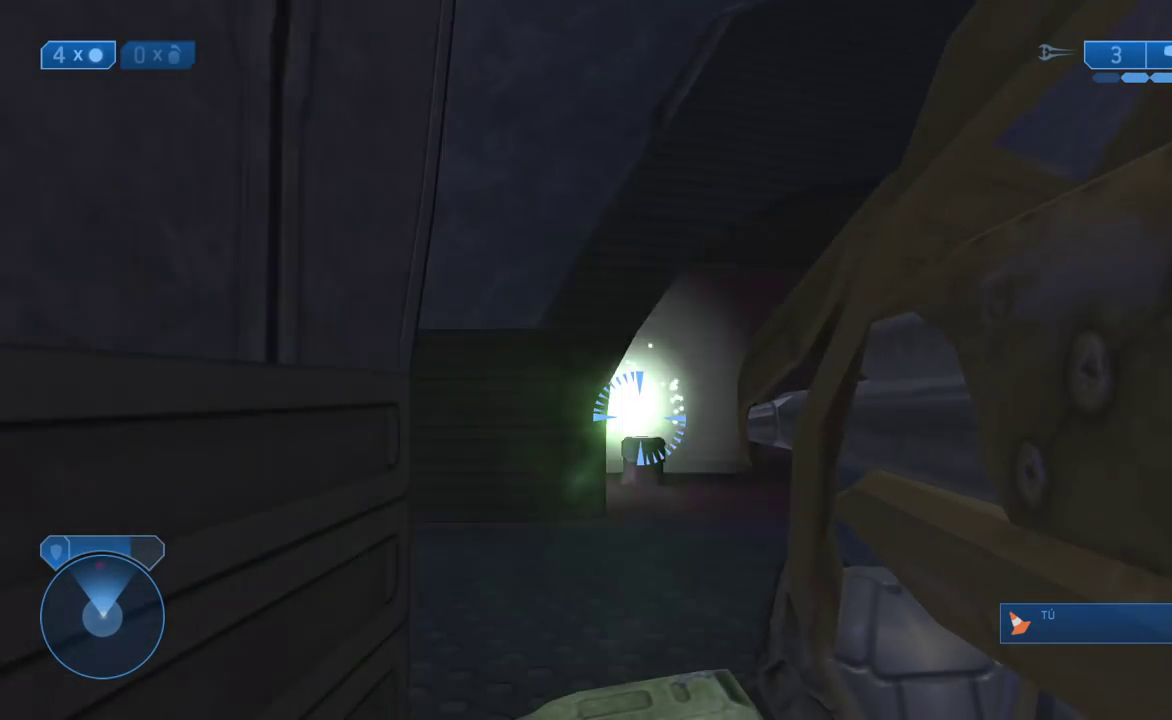
{"buttons": [], "left_stick": "up", "right_stick": "center", "events": []}
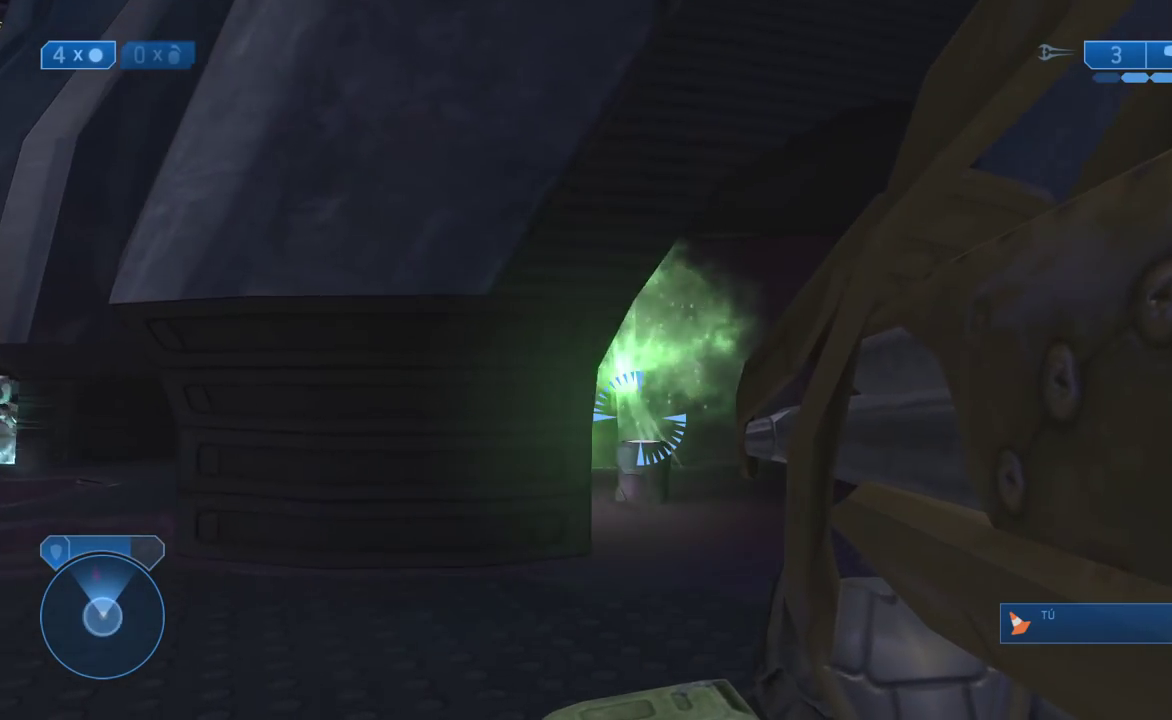
{"buttons": [], "left_stick": "up", "right_stick": "center", "events": [[83, "Y", "down"], [183, "Y", "up"]]}
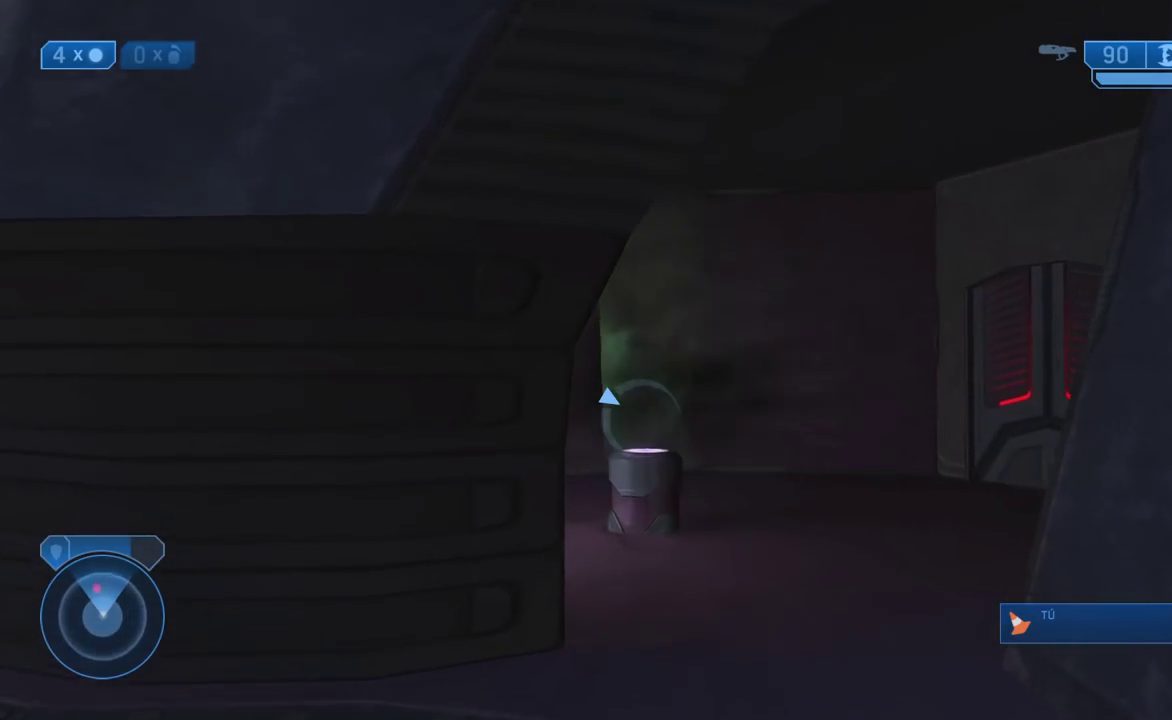
{"buttons": [], "left_stick": "up", "right_stick": "center", "events": []}
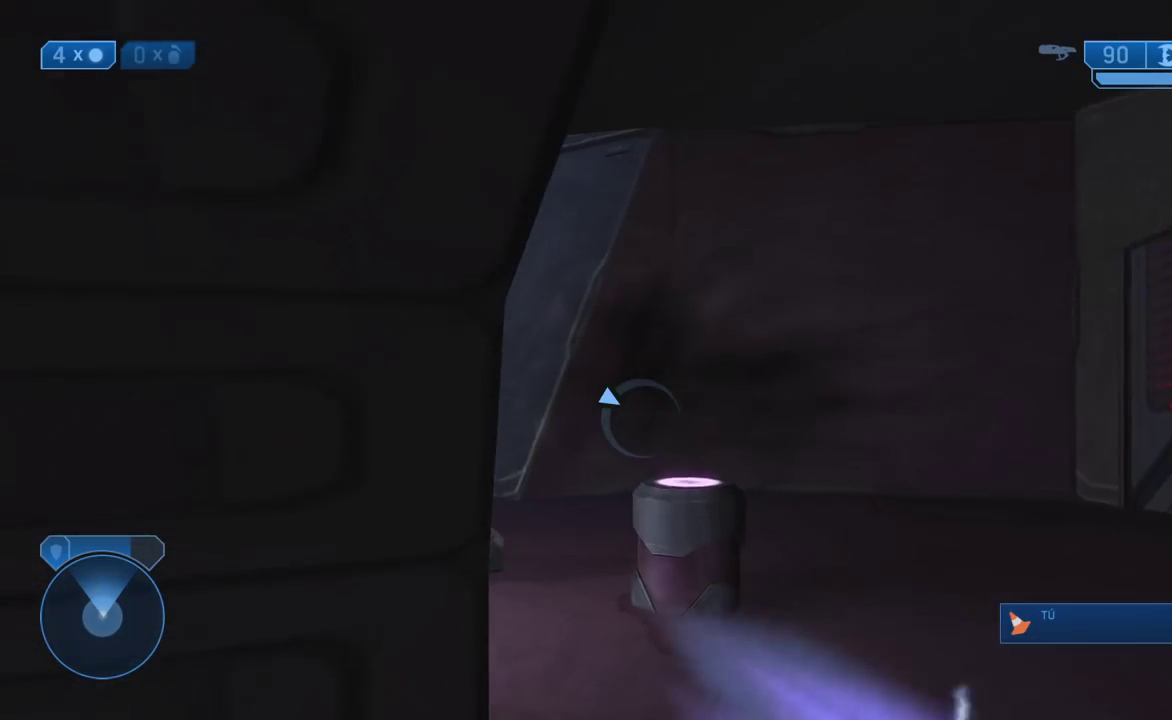
{"buttons": [], "left_stick": "up", "right_stick": "left"}
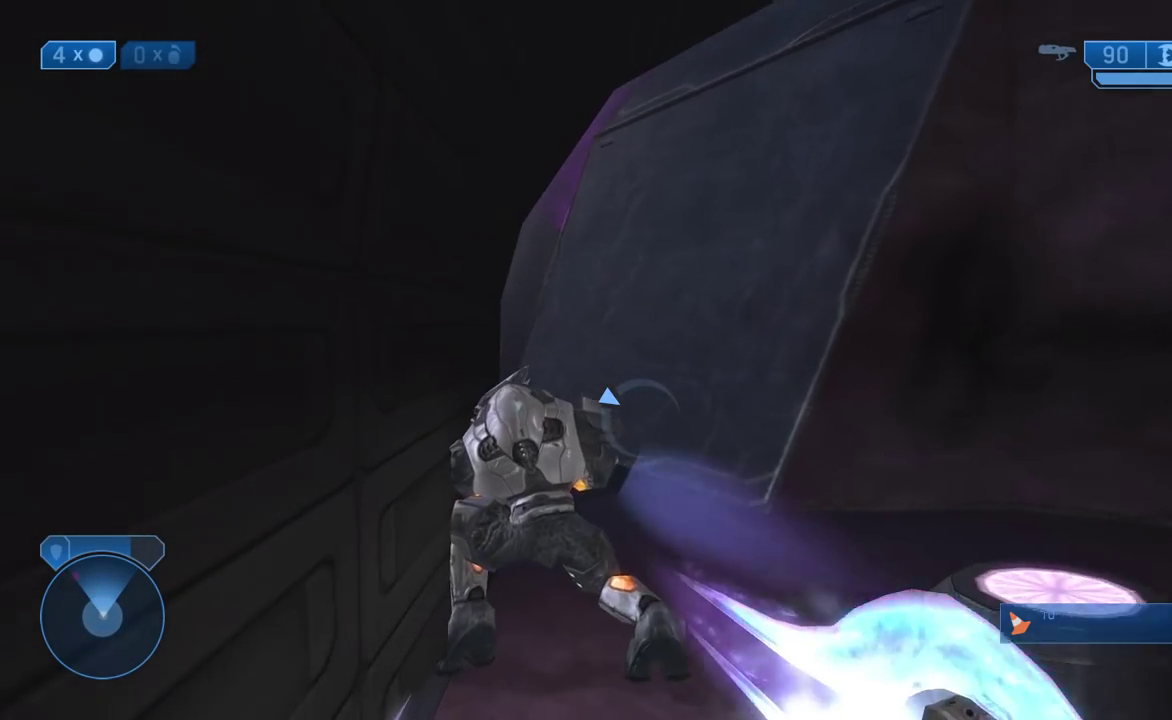
{"buttons": [], "left_stick": "right", "right_stick": "center"}
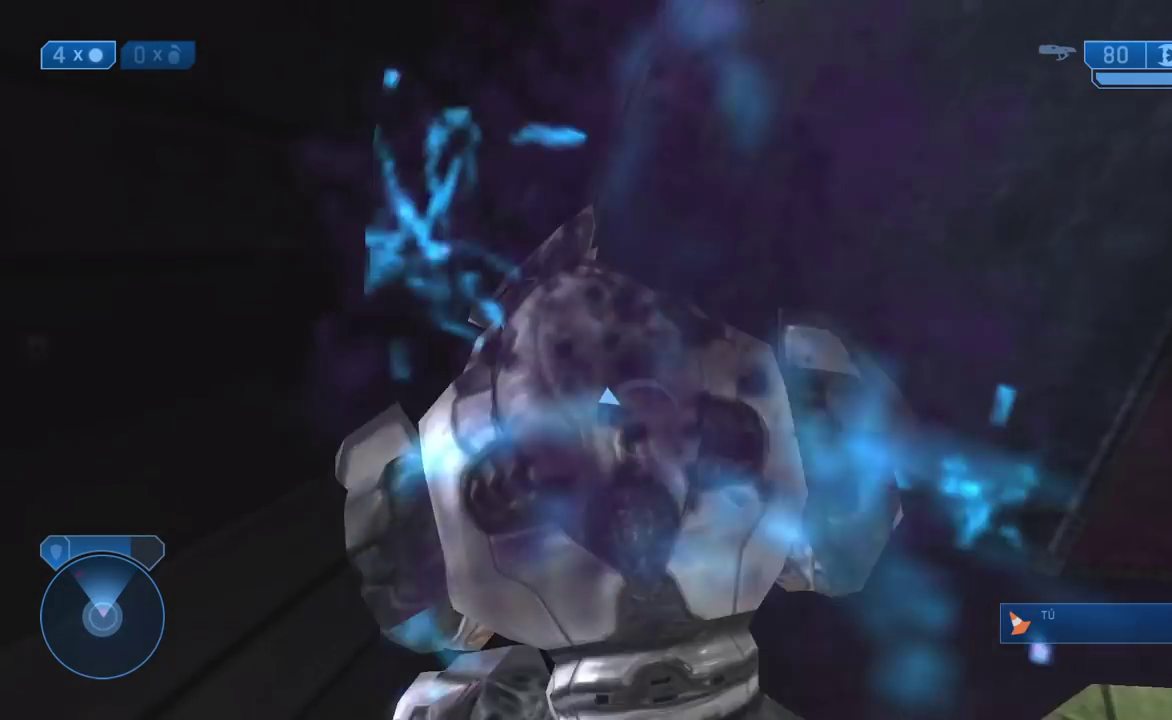
{"buttons": [], "left_stick": "up", "right_stick": "left"}
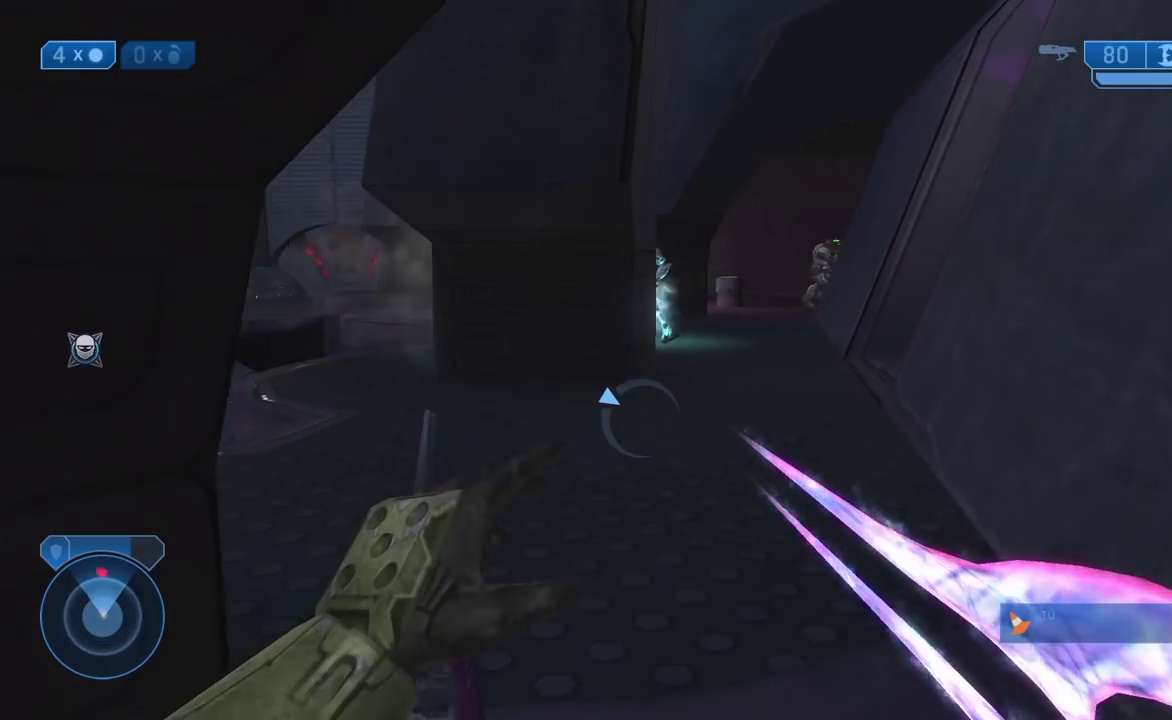
{"buttons": [], "left_stick": "up", "right_stick": "center"}
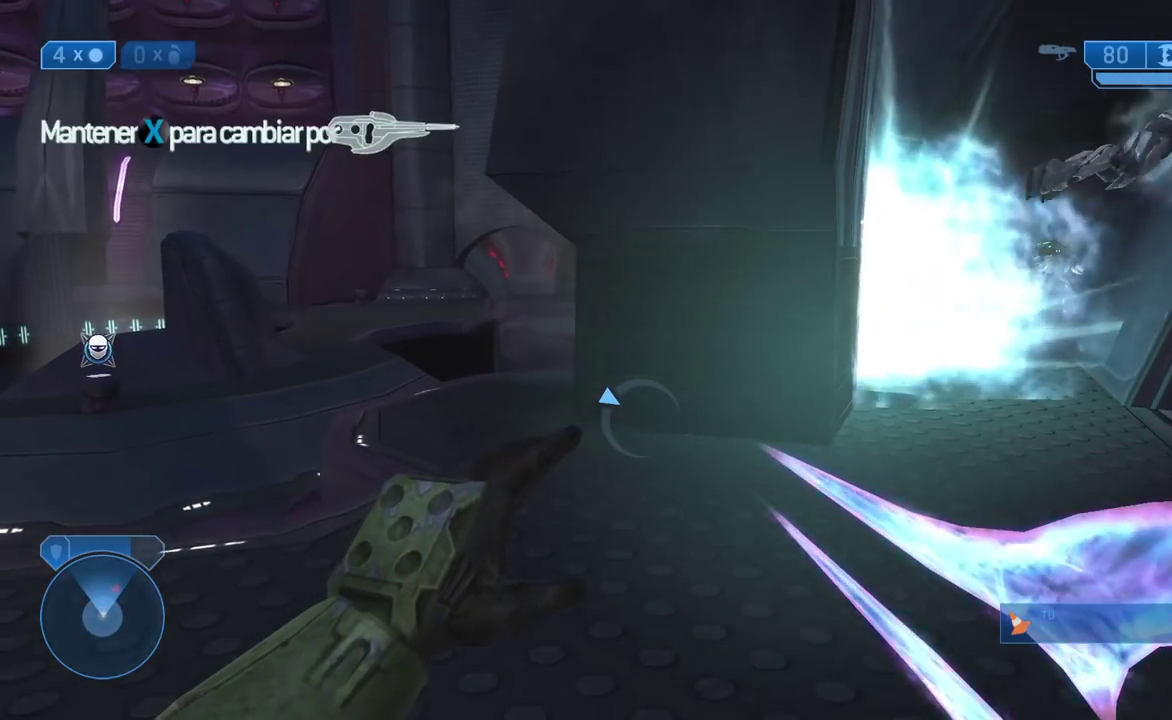
{"buttons": [], "left_stick": "up", "right_stick": "center", "events": [[150, "right_stick", "right"], [333, "left_stick", "up-left"], [333, "right_stick", "center"], [383, "left_stick", "up"]]}
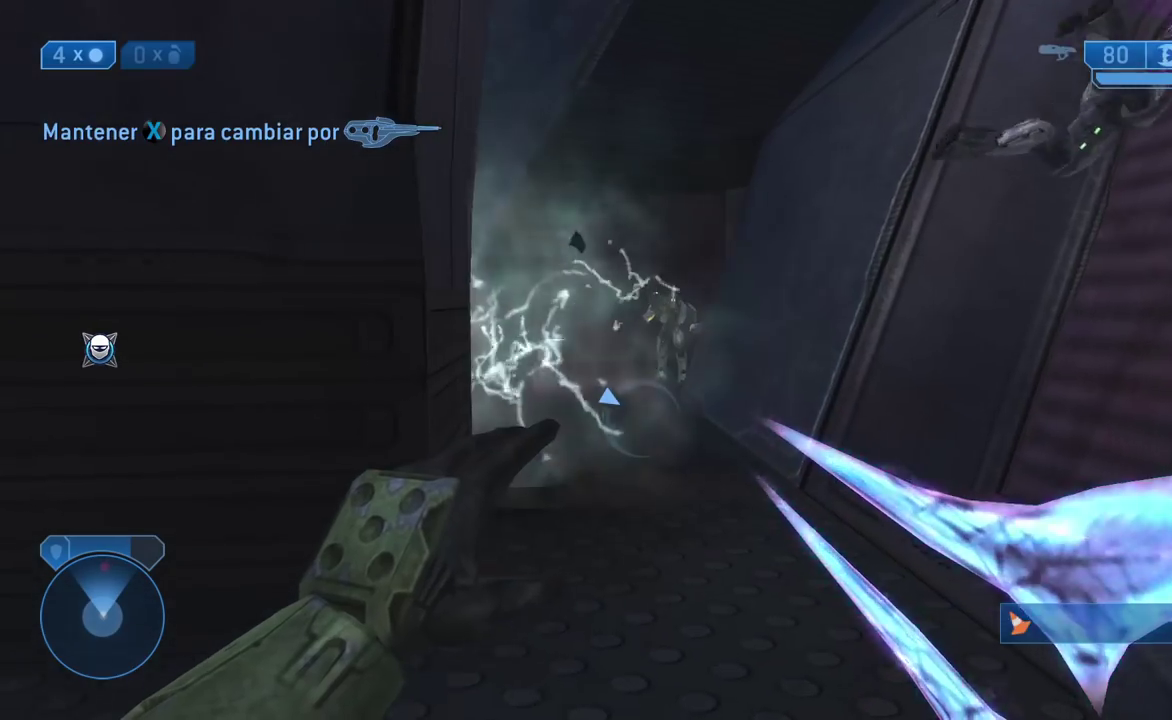
{"buttons": [], "left_stick": "up-left", "right_stick": "center", "events": [[183, "left_stick", "up-left"]]}
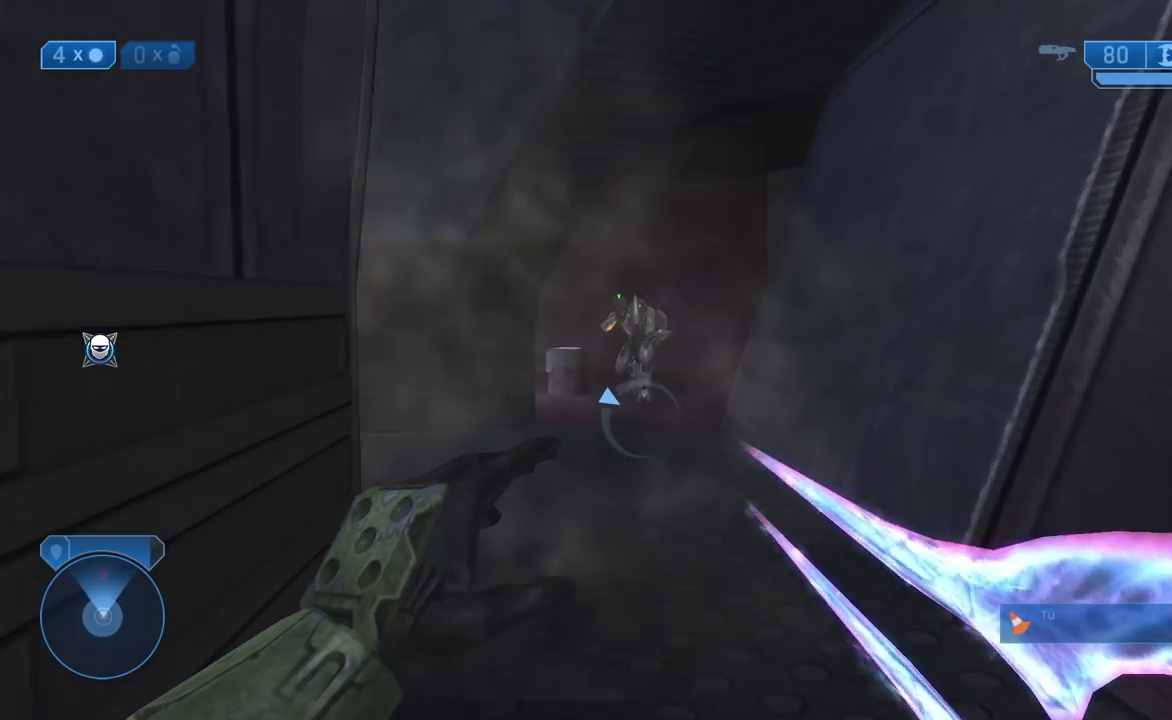
{"buttons": [], "left_stick": "up", "right_stick": "center", "events": [[67, "left_stick", "up"], [117, "L2", "down"], [133, "left_stick", "up-right"], [200, "A", "down"], [217, "left_stick", "up"], [300, "L2", "up"], [317, "A", "up"]]}
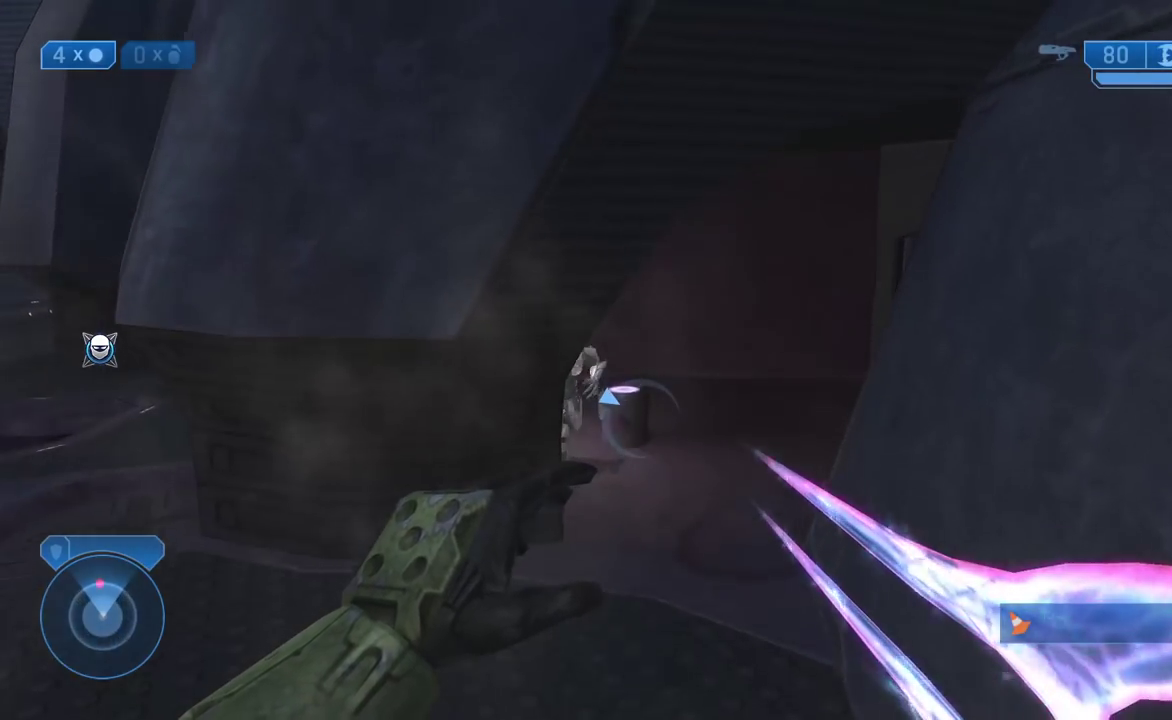
{"buttons": [], "left_stick": "up", "right_stick": "center", "events": [[317, "left_stick", "up-left"], [383, "left_stick", "up"]]}
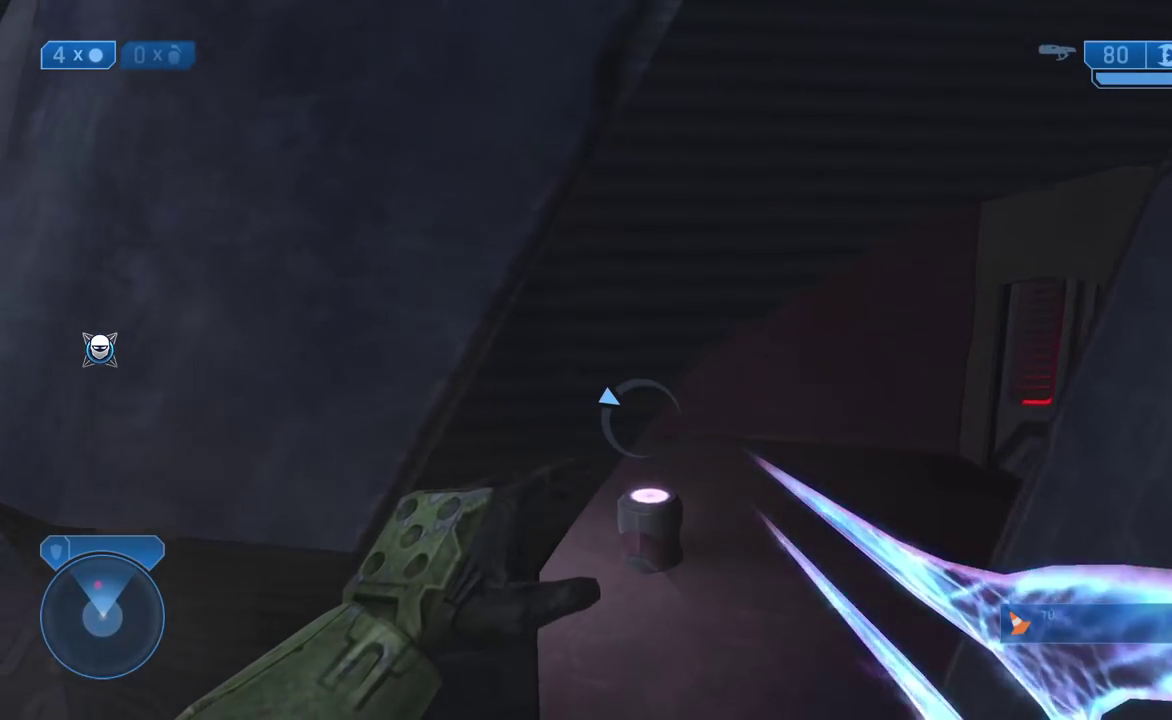
{"buttons": [], "left_stick": "up-right", "right_stick": "center", "events": [[300, "left_stick", "up-right"]]}